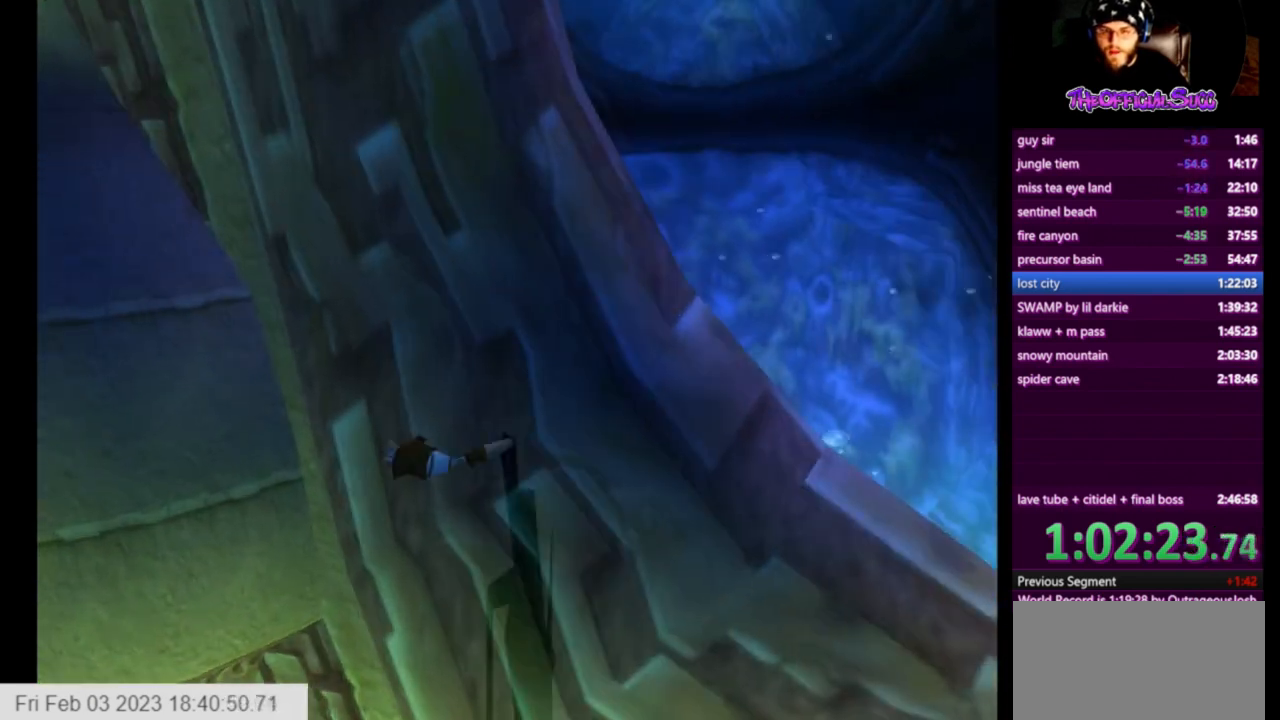
Gameplay with a controller (PlayStation layout); each line is a JSON object with the inputs held at the frame after it. "events" lists button and stick changes between this image and that frame as [ms after this image, input, new state], when the widget could be followed in between.
{"buttons": [], "left_stick": "up-left", "right_stick": "center", "events": [[167, "right_stick", "right"], [459, "right_stick", "center"]]}
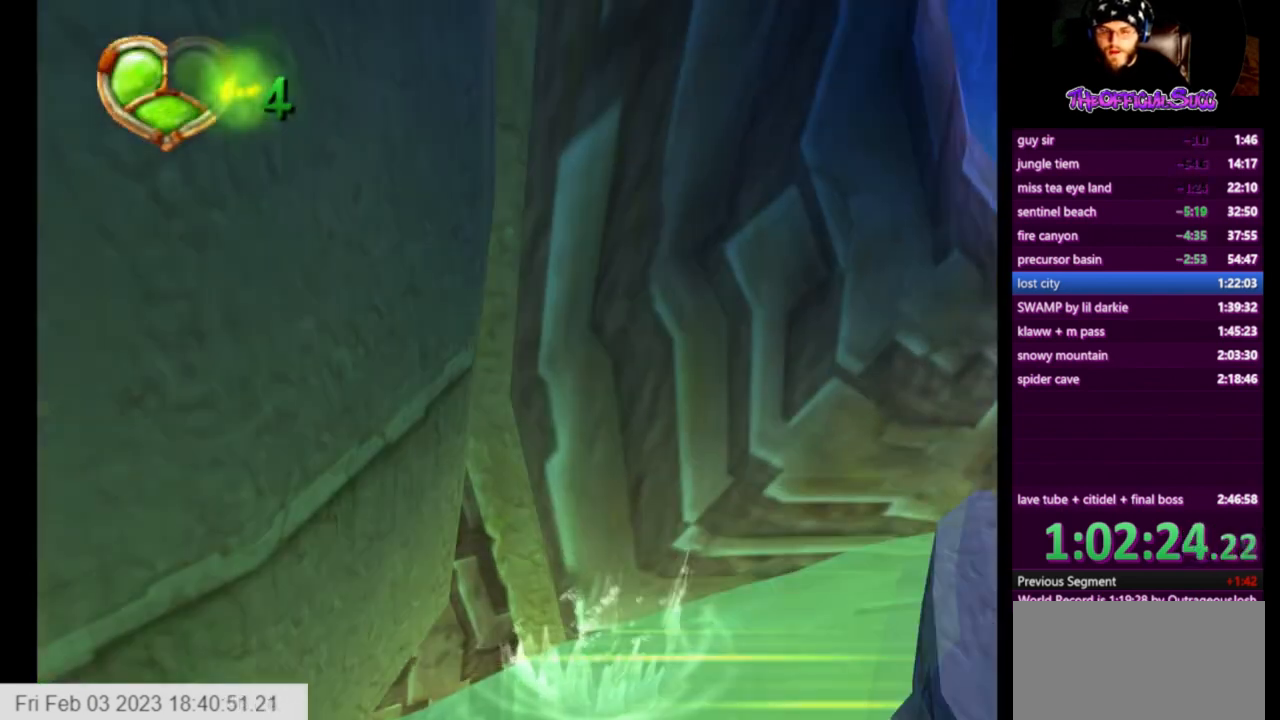
{"buttons": [], "left_stick": "up-left", "right_stick": "left", "events": [[84, "right_stick", "left"]]}
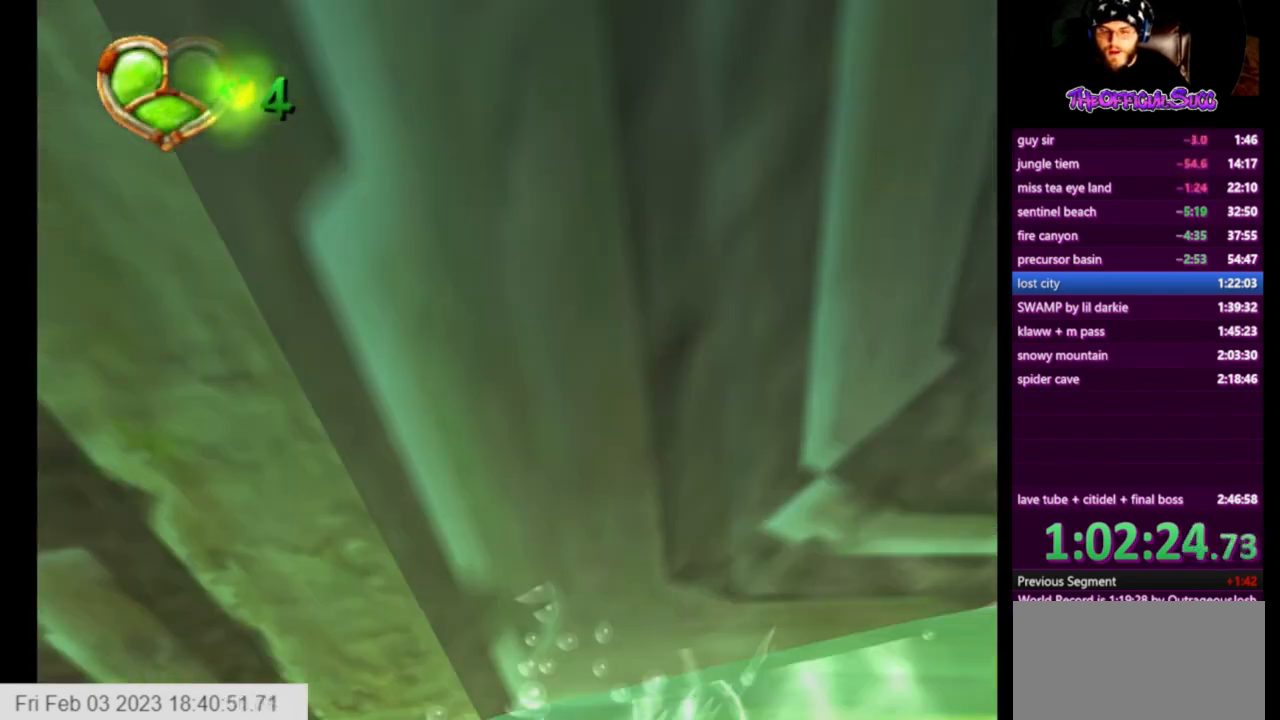
{"buttons": ["CROSS"], "left_stick": "up-left", "right_stick": "center", "events": [[250, "CROSS", "down"], [250, "right_stick", "center"]]}
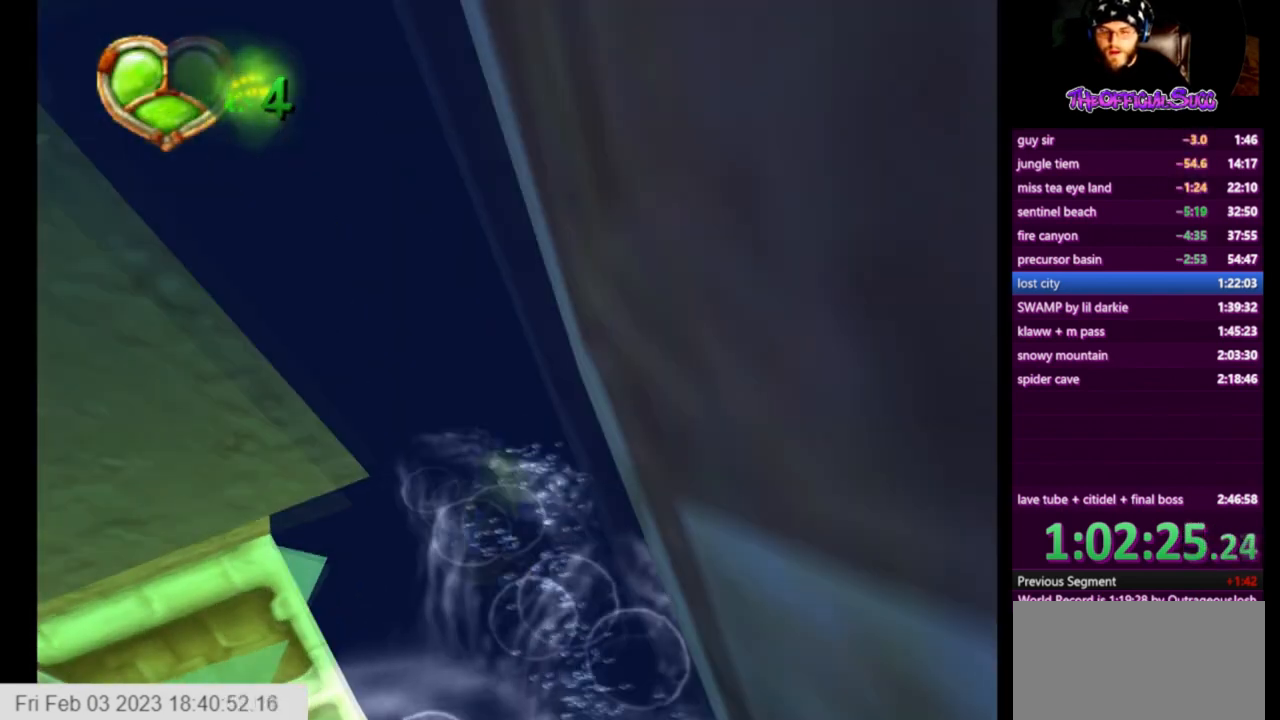
{"buttons": [], "left_stick": "up-left", "right_stick": "center", "events": [[167, "CROSS", "up"]]}
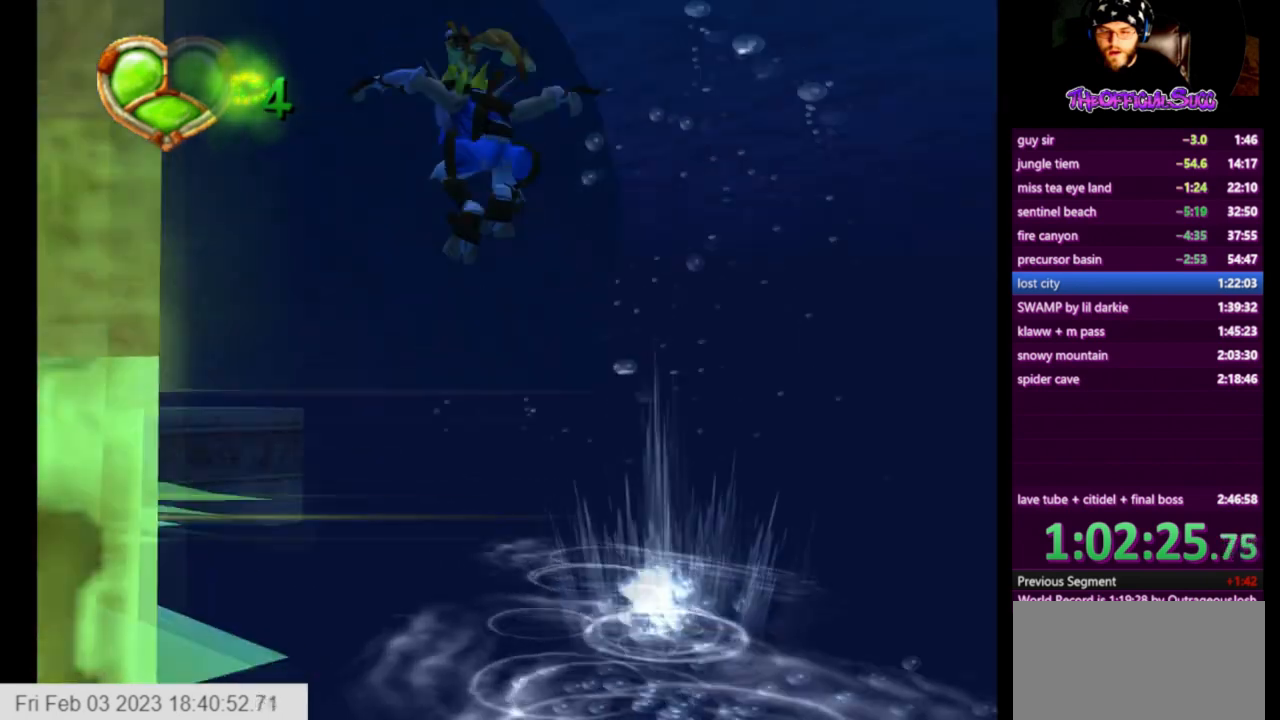
{"buttons": ["CROSS"], "left_stick": "up", "right_stick": "center", "events": [[459, "CROSS", "down"], [500, "left_stick", "up"]]}
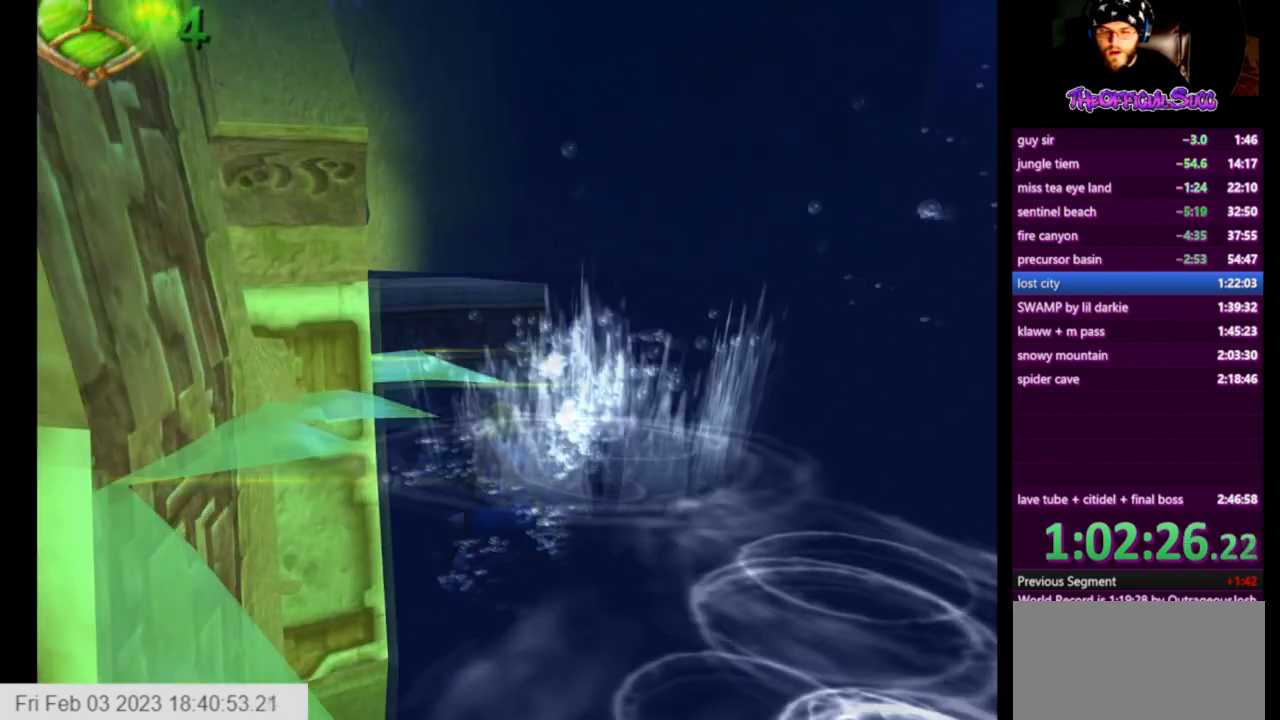
{"buttons": [], "left_stick": "up", "right_stick": "center", "events": [[501, "CROSS", "up"]]}
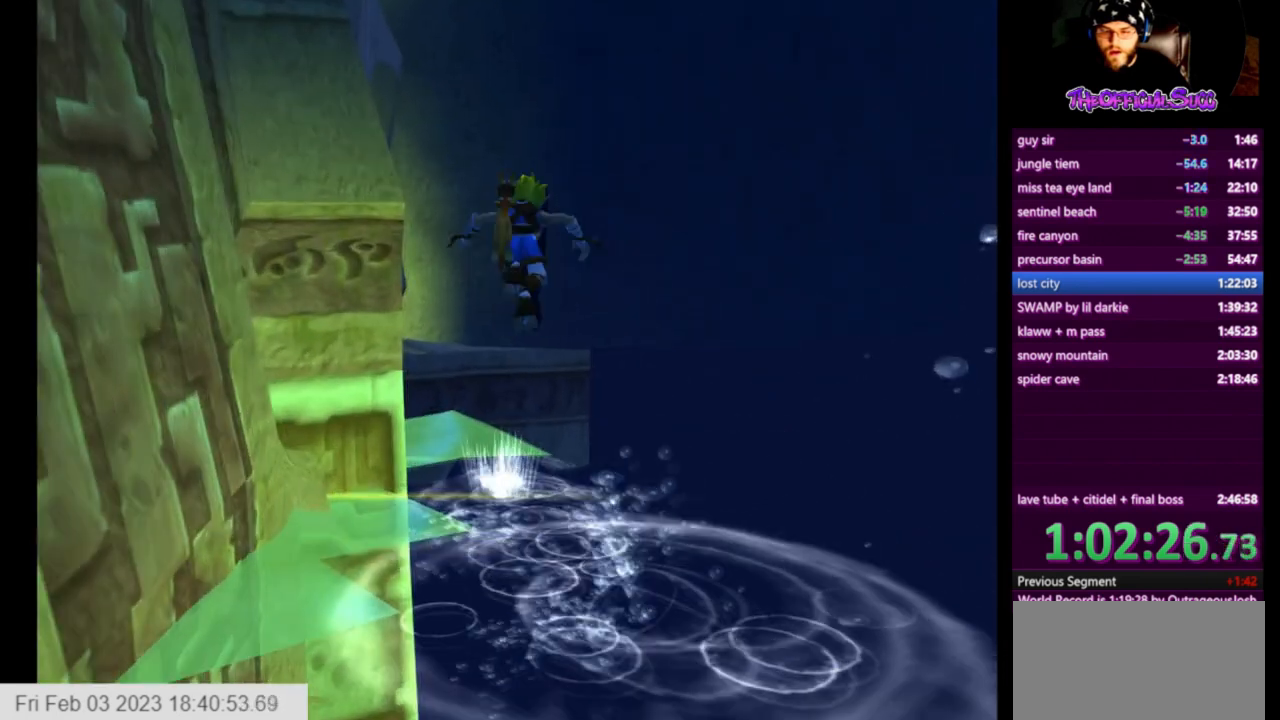
{"buttons": [], "left_stick": "up", "right_stick": "center", "events": [[167, "CROSS", "down"], [375, "CROSS", "up"]]}
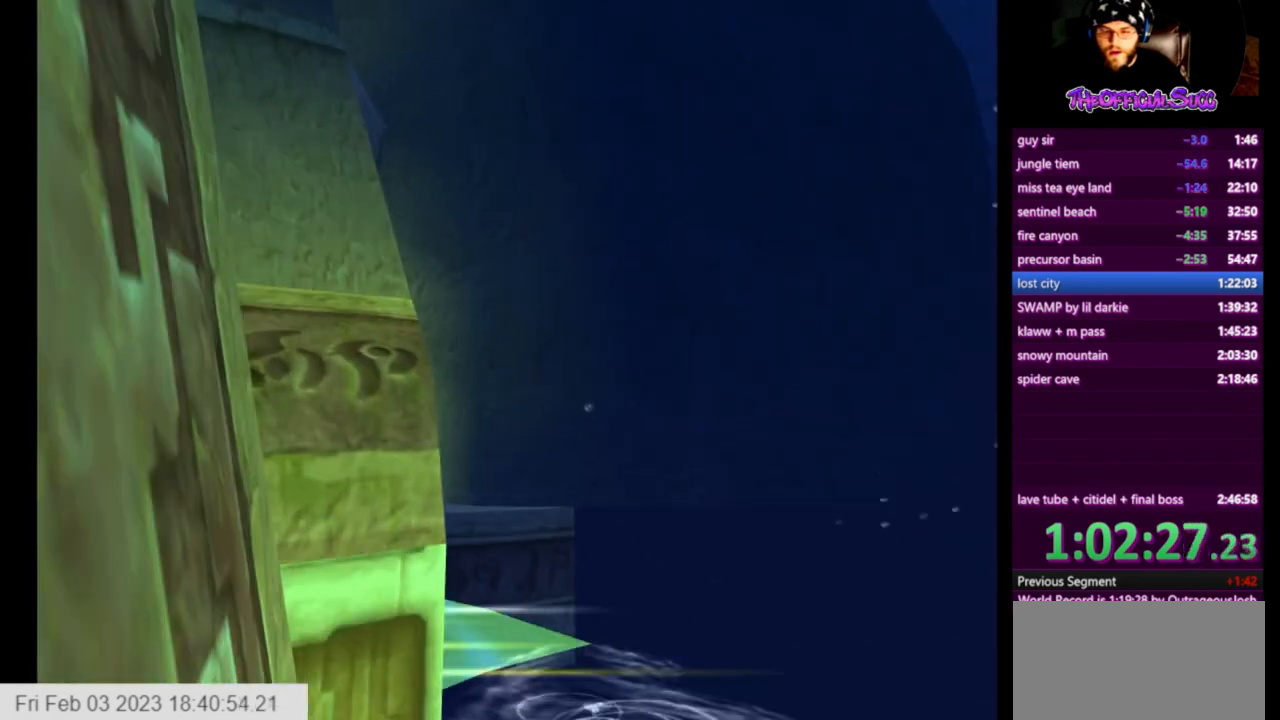
{"buttons": ["CIRCLE"], "left_stick": "up", "right_stick": "center", "events": [[167, "CIRCLE", "down"]]}
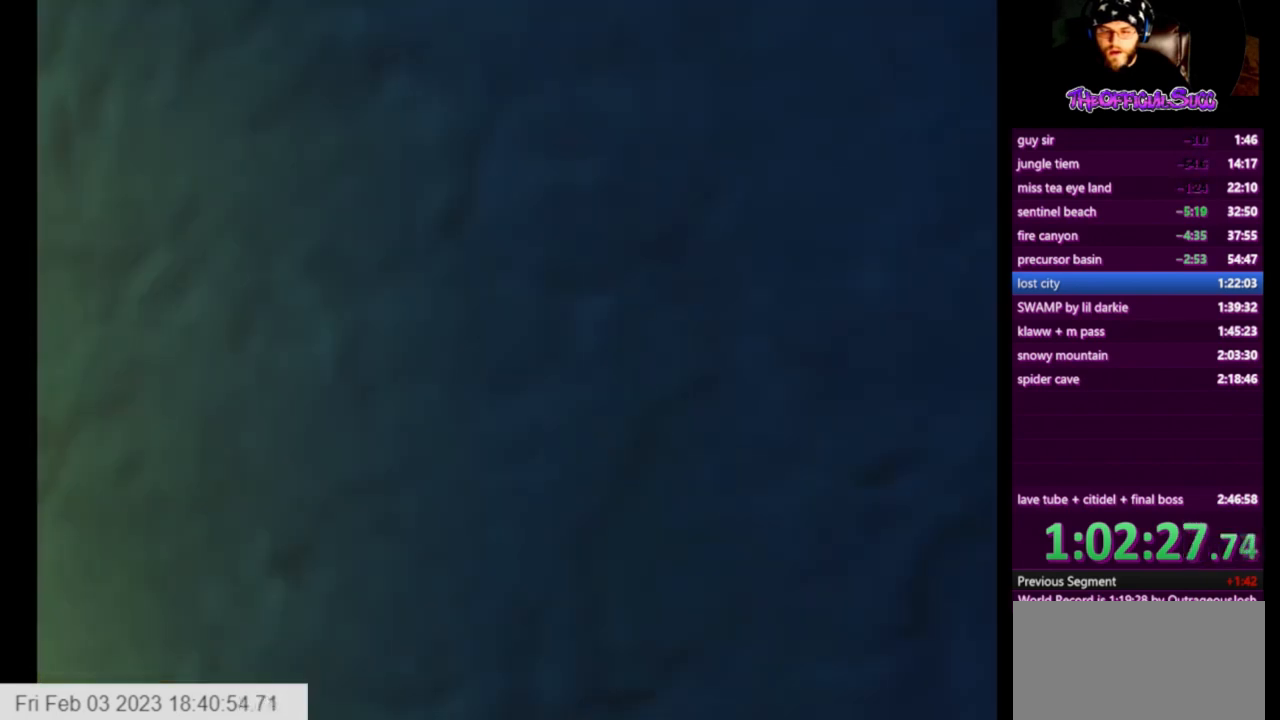
{"buttons": [], "left_stick": "center", "right_stick": "center", "events": [[42, "left_stick", "up-left"], [250, "left_stick", "center"], [334, "CIRCLE", "up"]]}
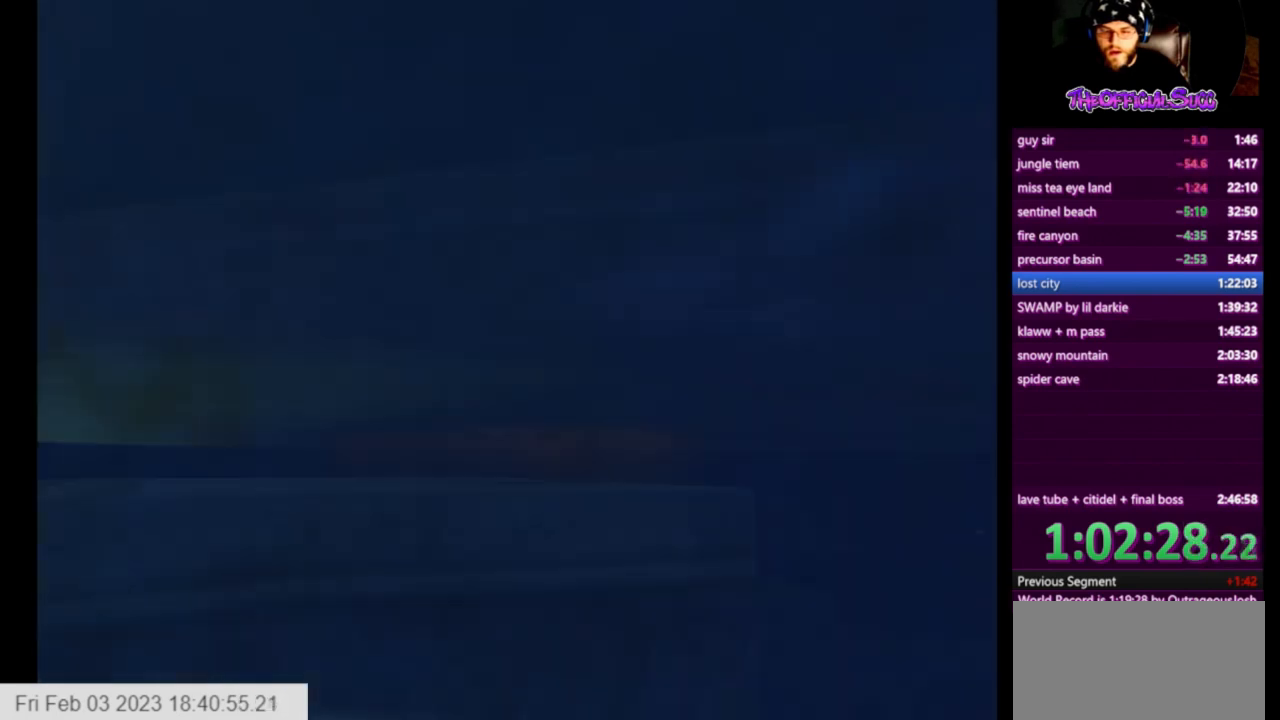
{"buttons": ["CIRCLE"], "left_stick": "right", "right_stick": "center", "events": [[126, "left_stick", "right"], [251, "CROSS", "down"], [292, "left_stick", "center"], [376, "left_stick", "right"], [459, "CROSS", "up"], [501, "CIRCLE", "down"]]}
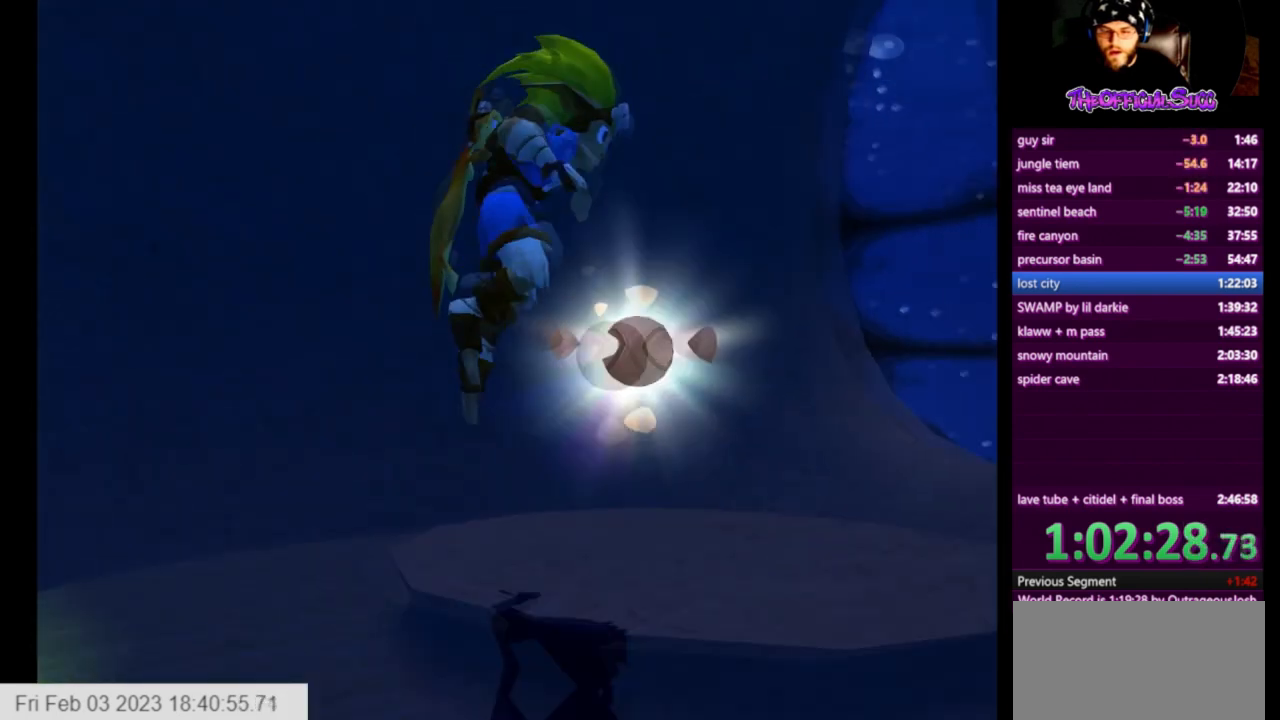
{"buttons": [], "left_stick": "center", "right_stick": "center", "events": [[42, "left_stick", "up"], [167, "CIRCLE", "up"], [375, "left_stick", "center"]]}
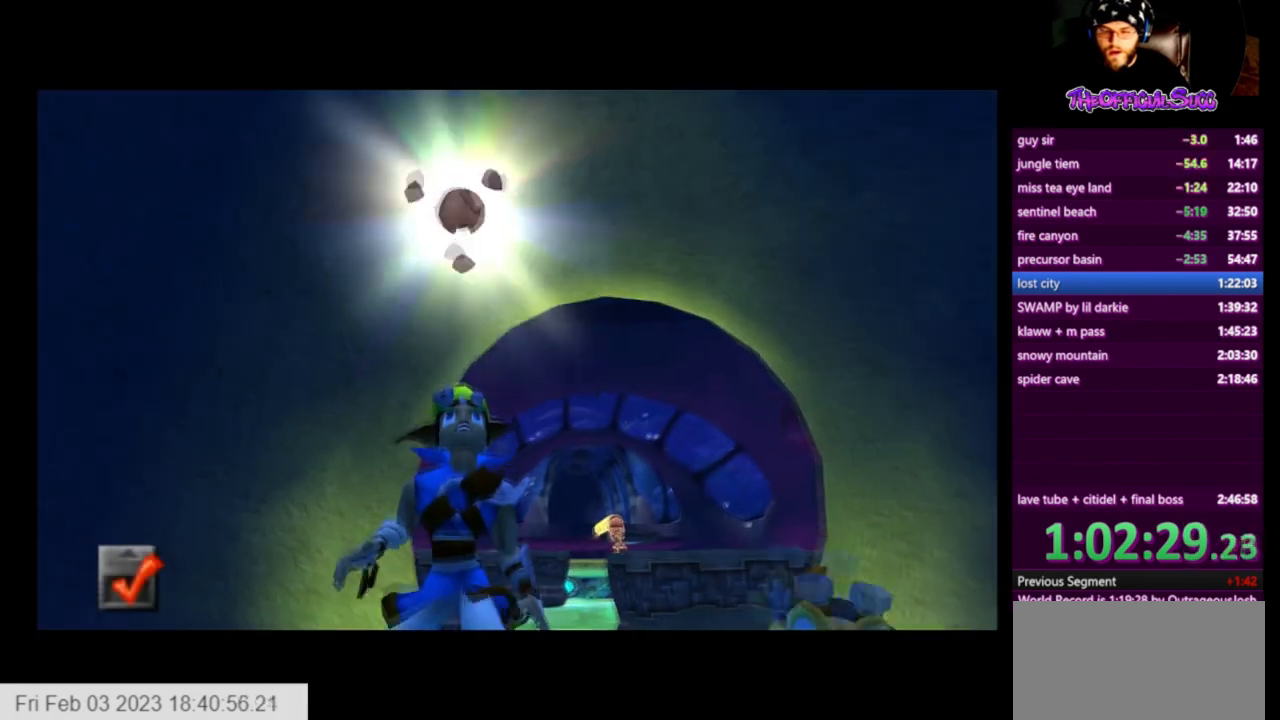
{"buttons": [], "left_stick": "center", "right_stick": "center", "events": []}
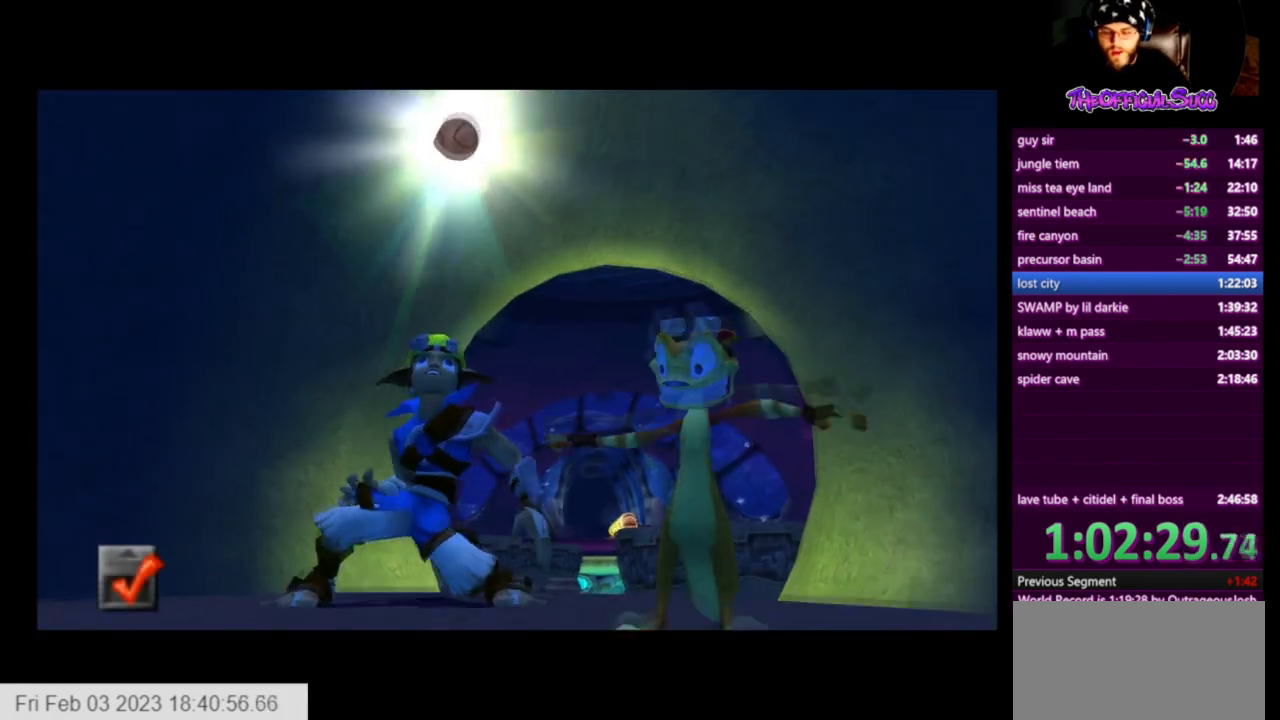
{"buttons": [], "left_stick": "center", "right_stick": "center", "events": []}
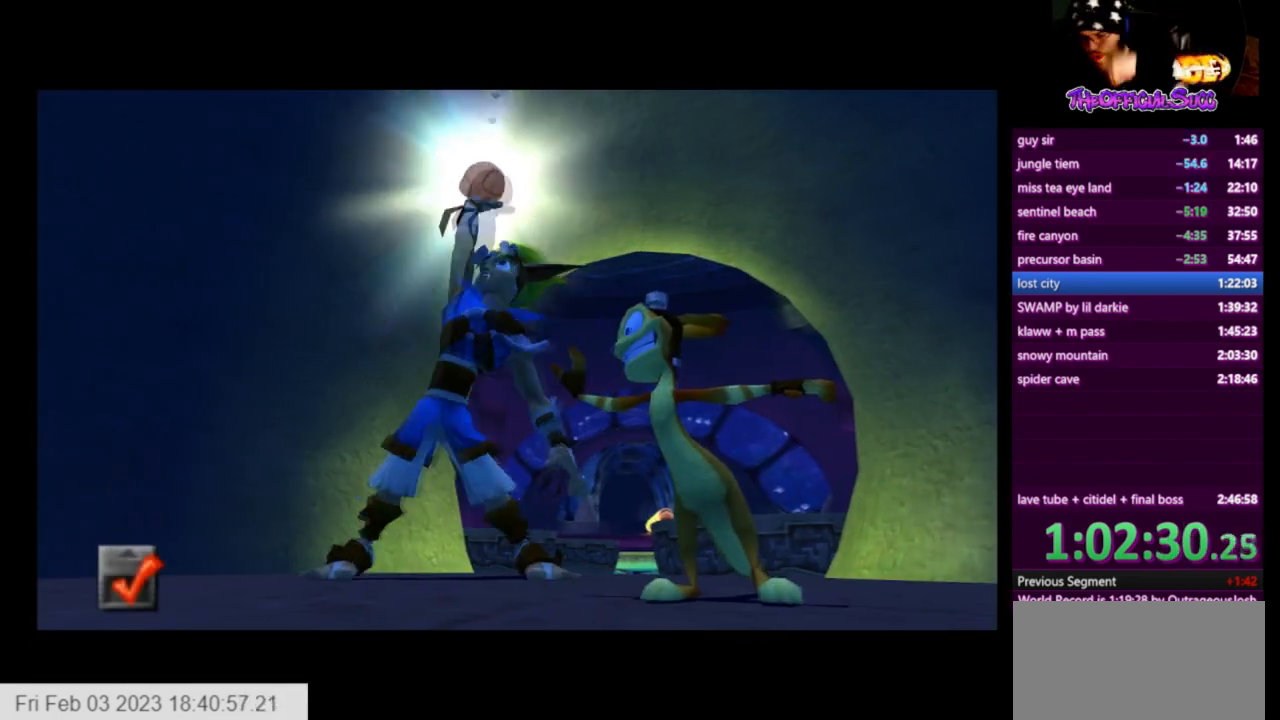
{"buttons": [], "left_stick": "center", "right_stick": "center", "events": []}
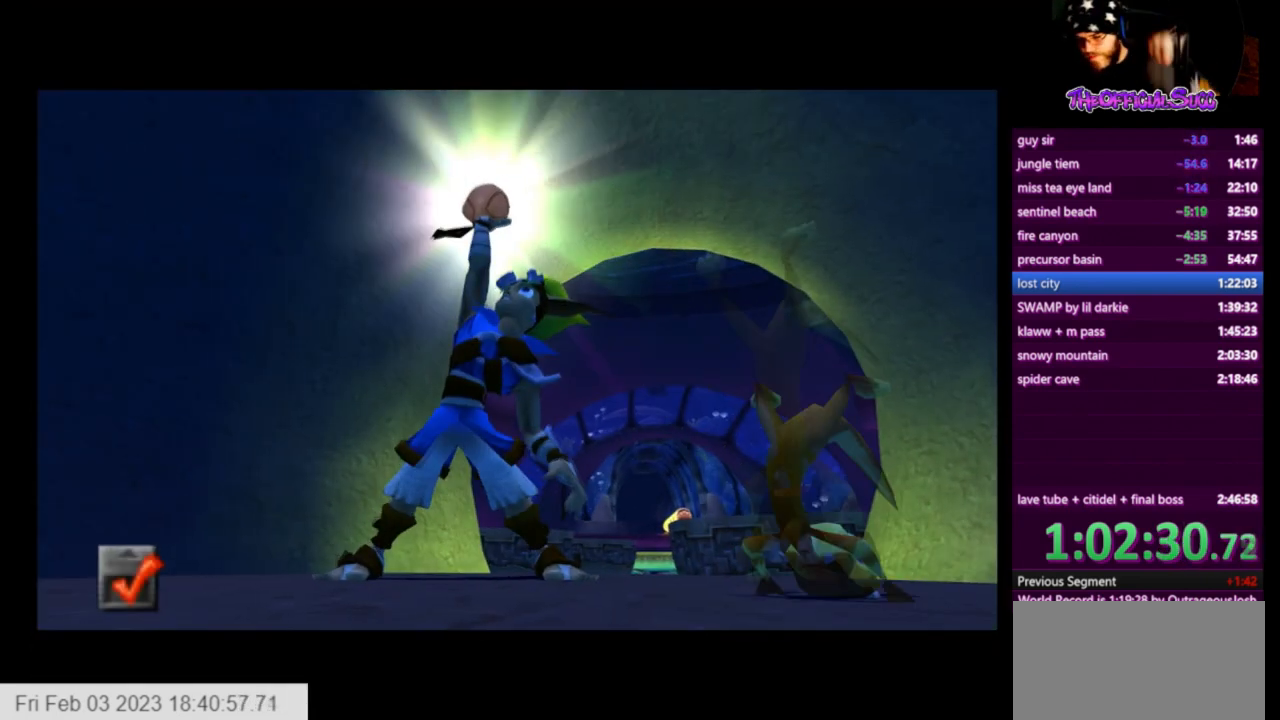
{"buttons": [], "left_stick": "center", "right_stick": "center", "events": []}
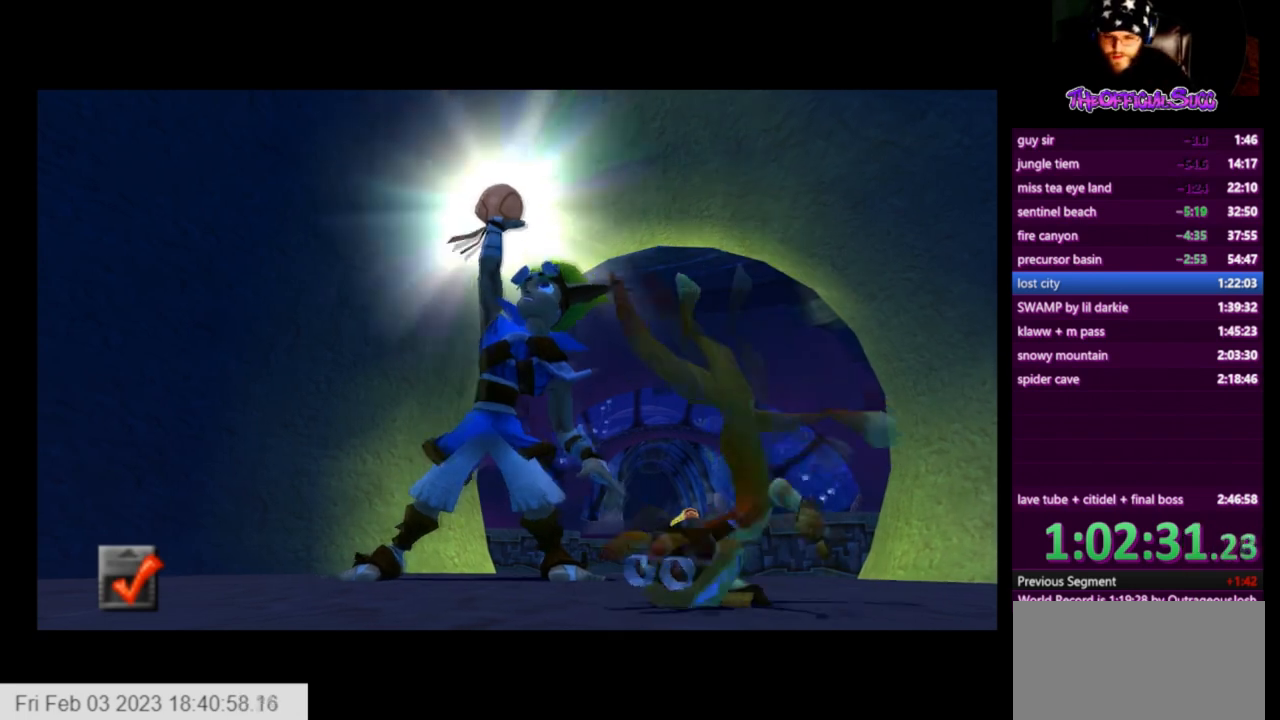
{"buttons": [], "left_stick": "center", "right_stick": "center", "events": []}
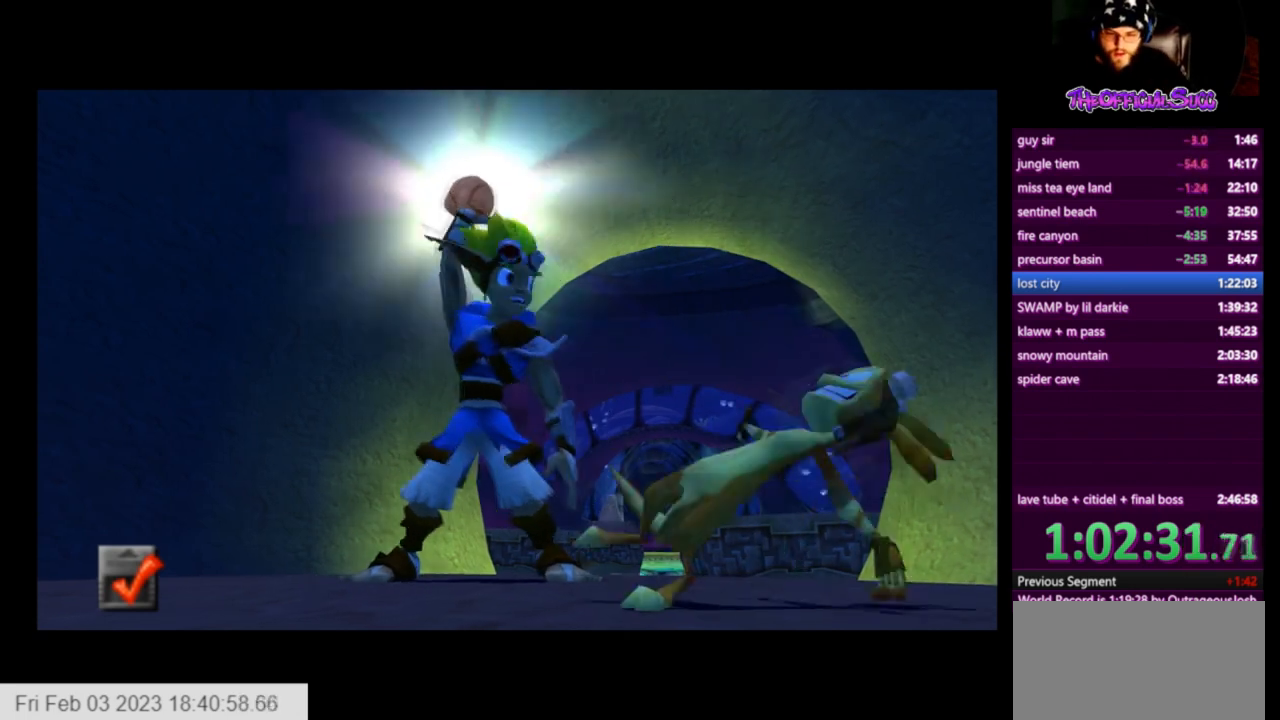
{"buttons": [], "left_stick": "center", "right_stick": "center", "events": []}
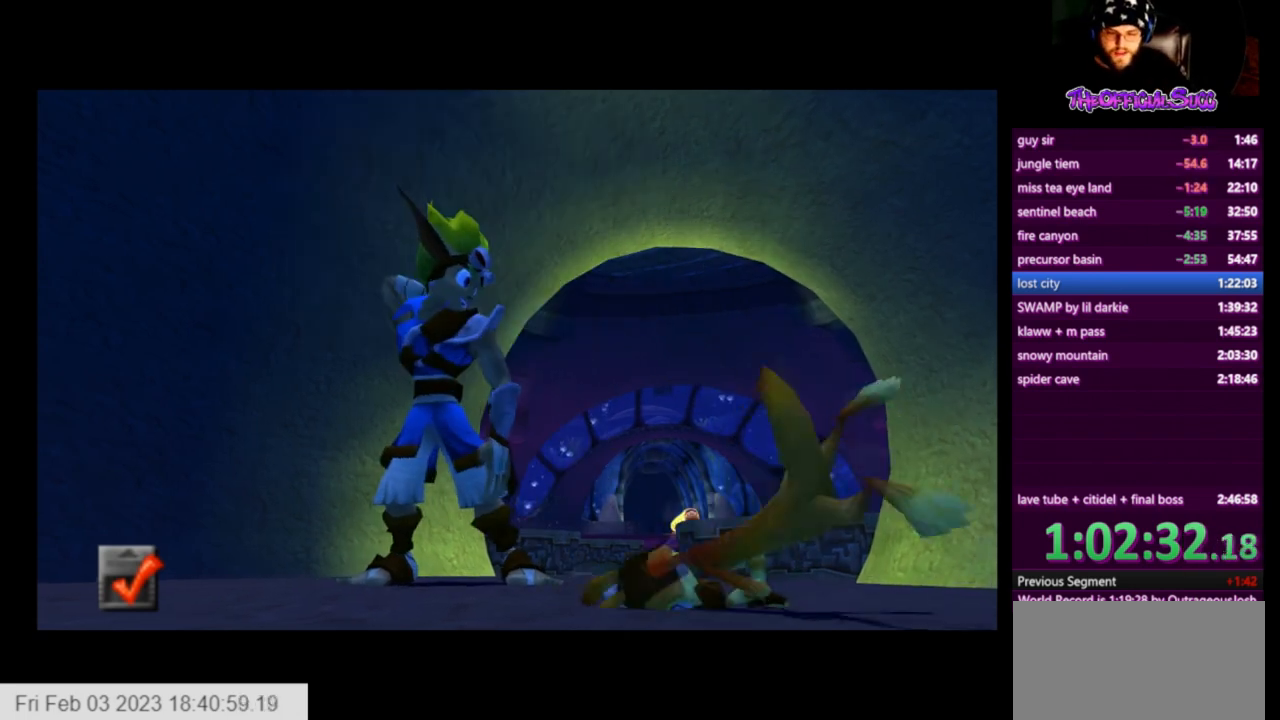
{"buttons": [], "left_stick": "center", "right_stick": "center", "events": []}
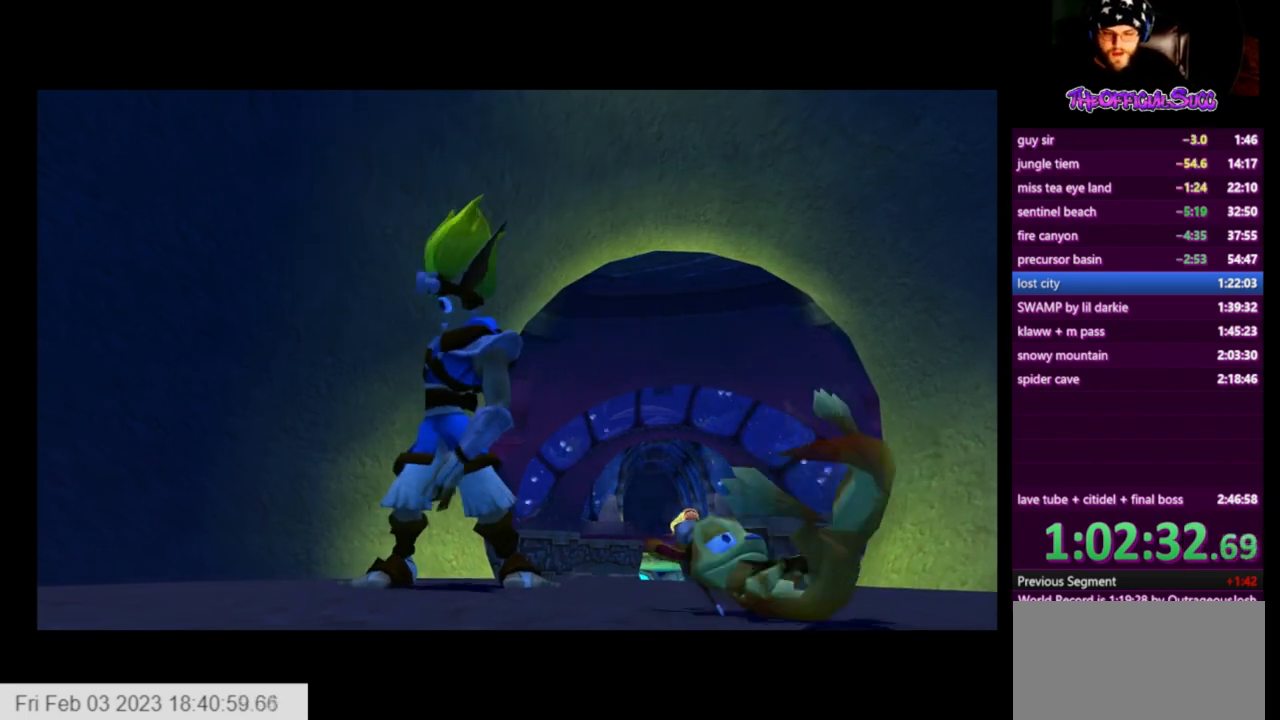
{"buttons": [], "left_stick": "center", "right_stick": "center", "events": []}